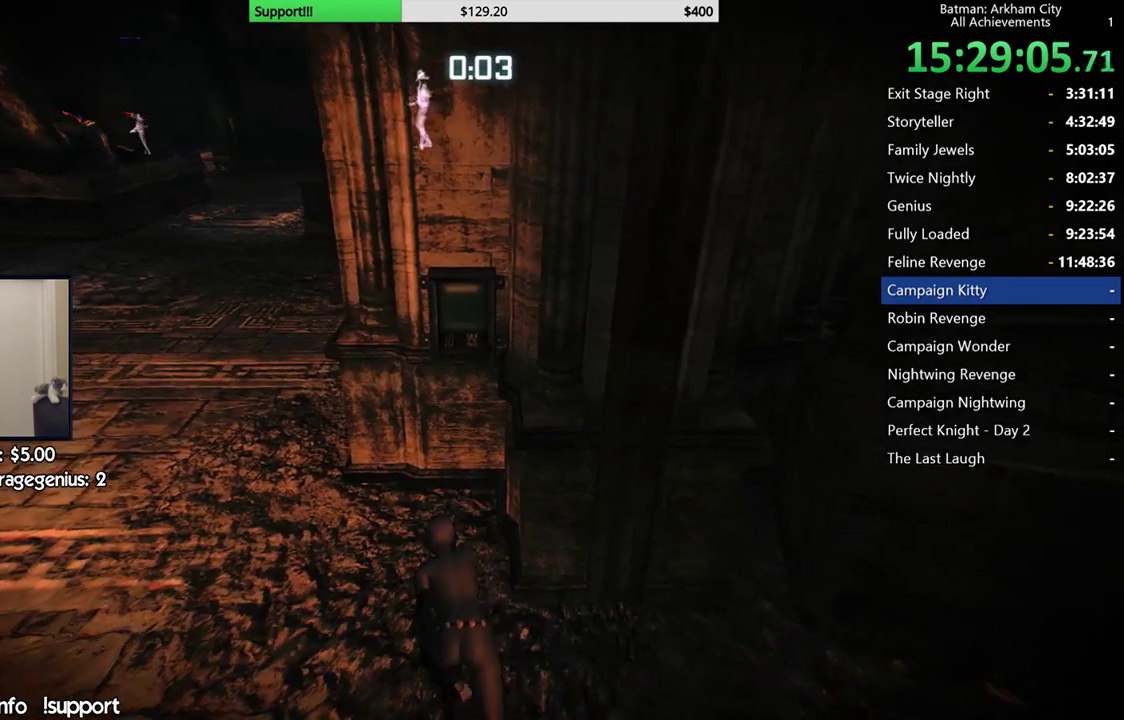
Gameplay with a controller (Xbox layout); each line is a JSON object with the inputs held at the frame after it. "button_events" lists button changes between this image and that frame as [ms after this image, input, new state], when the widget could be followed in between (sticks are given only as held states). This document gives stick clicks only as held states, not as events. Not read: L1 R1 left_stick.
{"buttons": ["R2"], "right_stick": "up-right"}
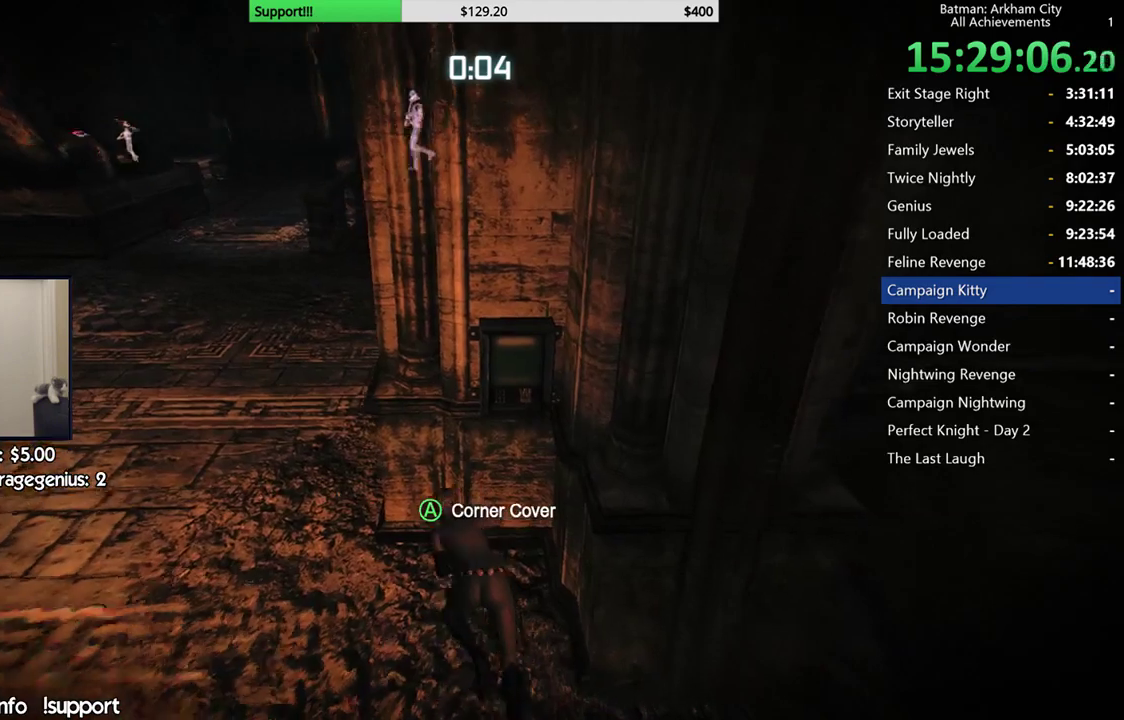
{"buttons": ["R2"], "right_stick": "center", "button_events": []}
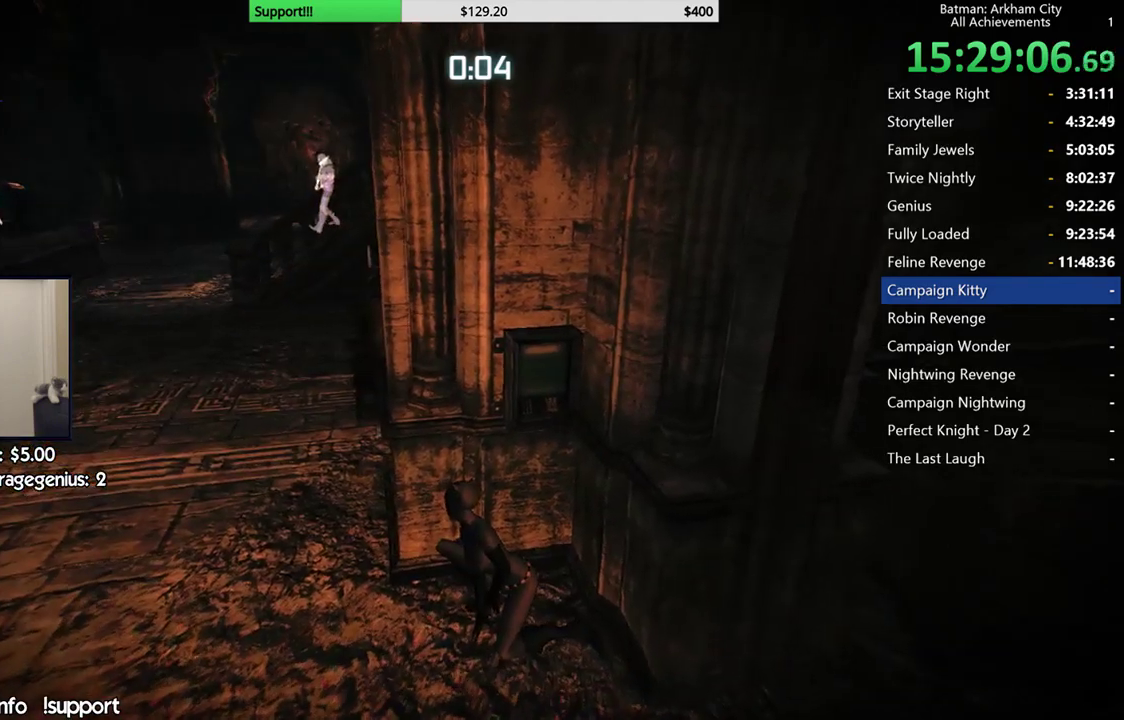
{"buttons": ["R2"], "right_stick": "center", "button_events": []}
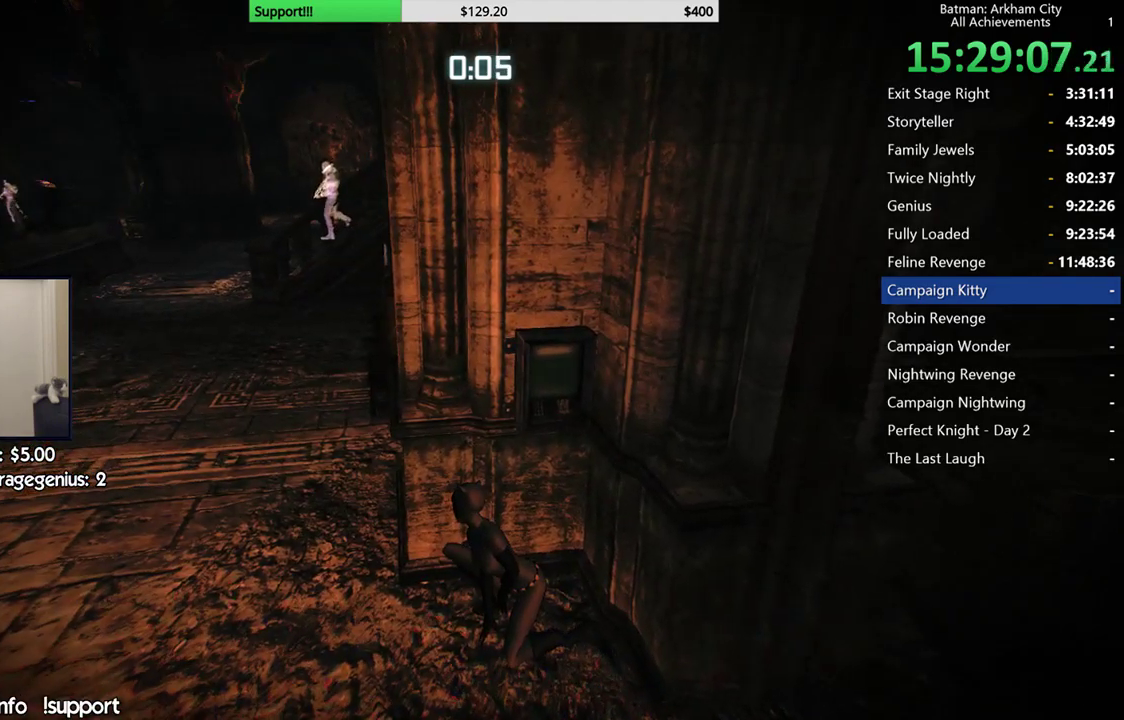
{"buttons": ["R2"], "right_stick": "center", "button_events": []}
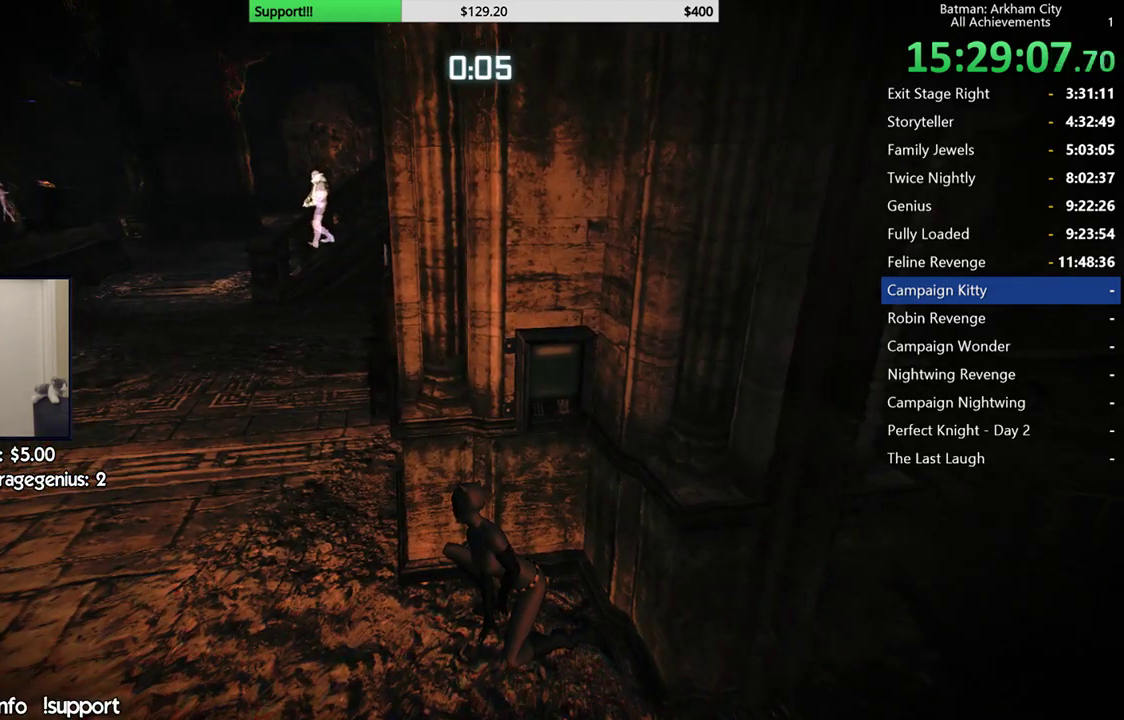
{"buttons": ["R2"], "right_stick": "center", "button_events": []}
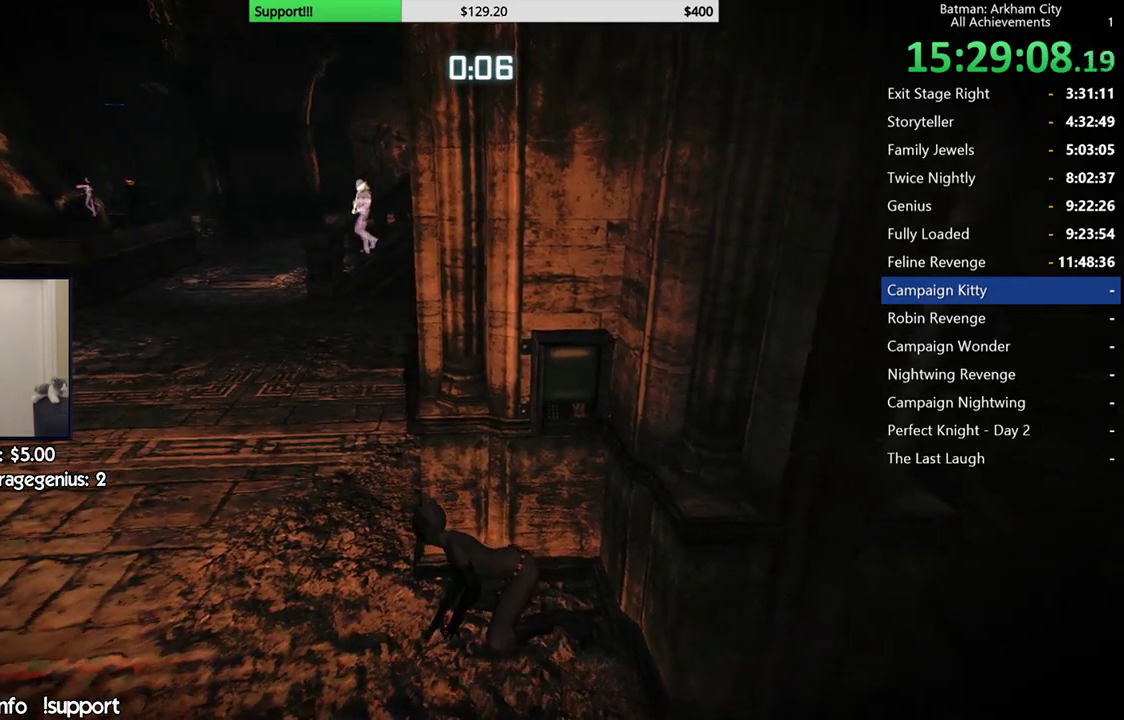
{"buttons": ["R2"], "right_stick": "center", "button_events": []}
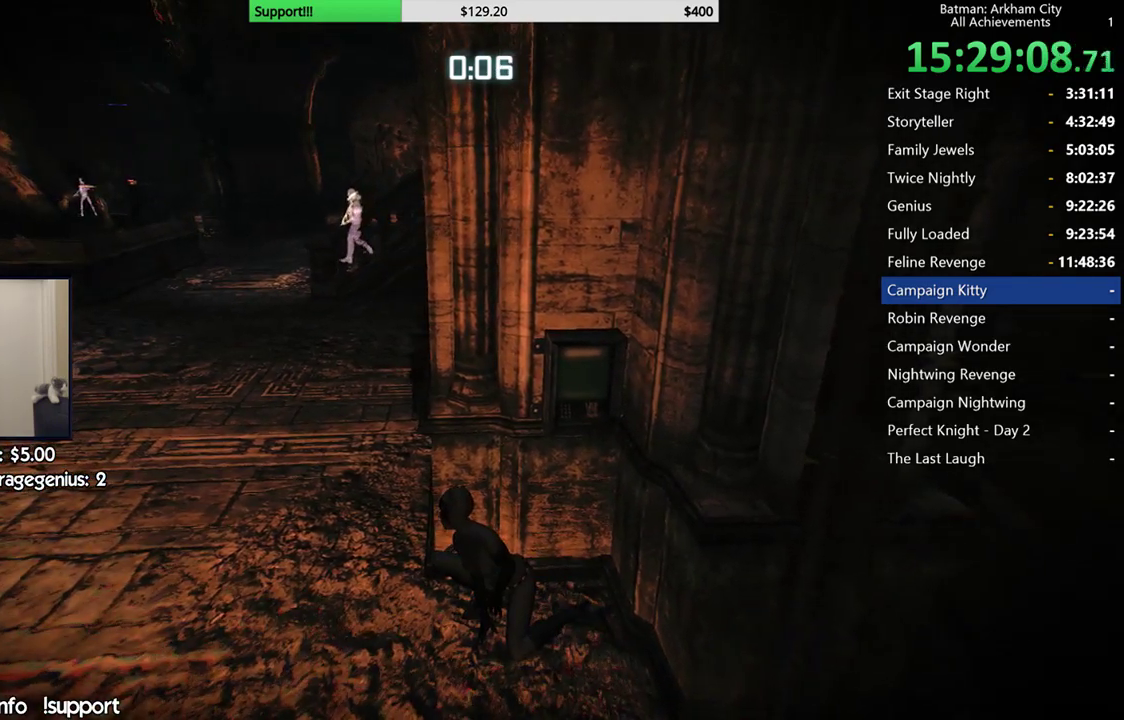
{"buttons": ["R2"], "right_stick": "center", "button_events": []}
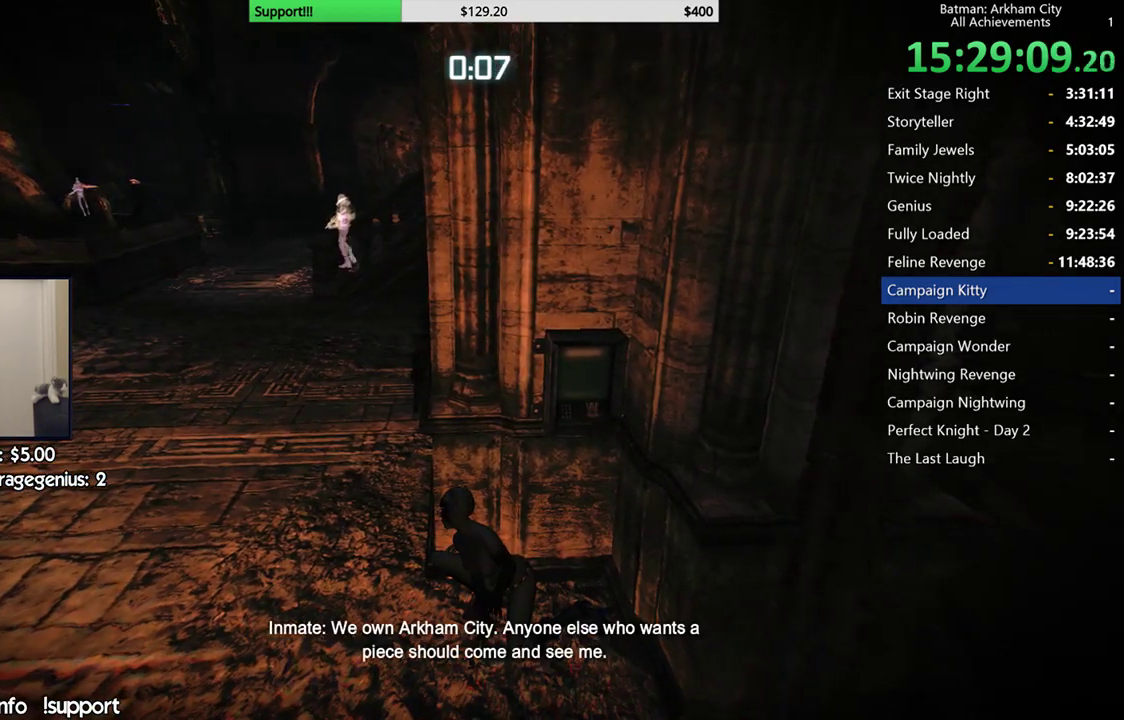
{"buttons": ["R2"], "right_stick": "center", "button_events": []}